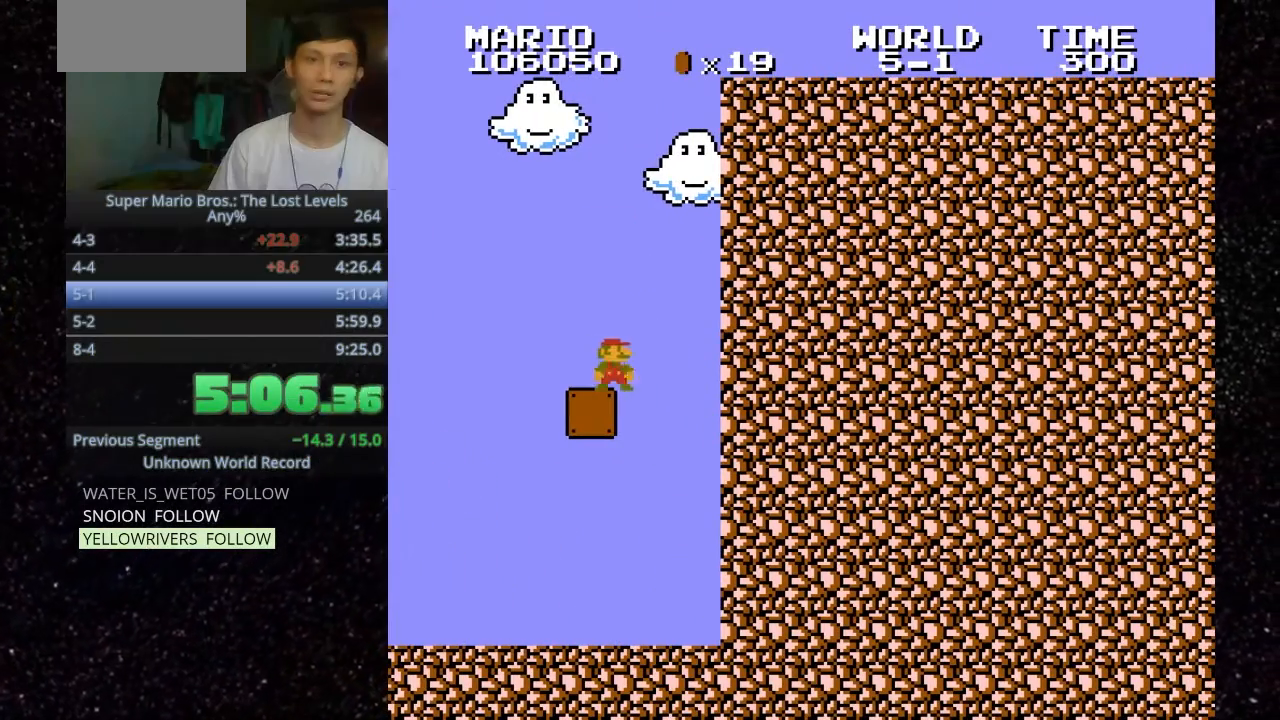
Gameplay with keyboard; each line is a JSON object with the keys held at the frame after it. "events" lists presses ("down") and releases ("up") of ".", "f", "g", "h", "o" and "t" between this image and that frame as [ms after this image, input, new state], when the widget could be followed in between. No other keys are recorded. Mouse input is not recorded.
{"keys": ["h", "o"], "events": [[167, ".", "down"], [233, ".", "up"], [500, "h", "down"]]}
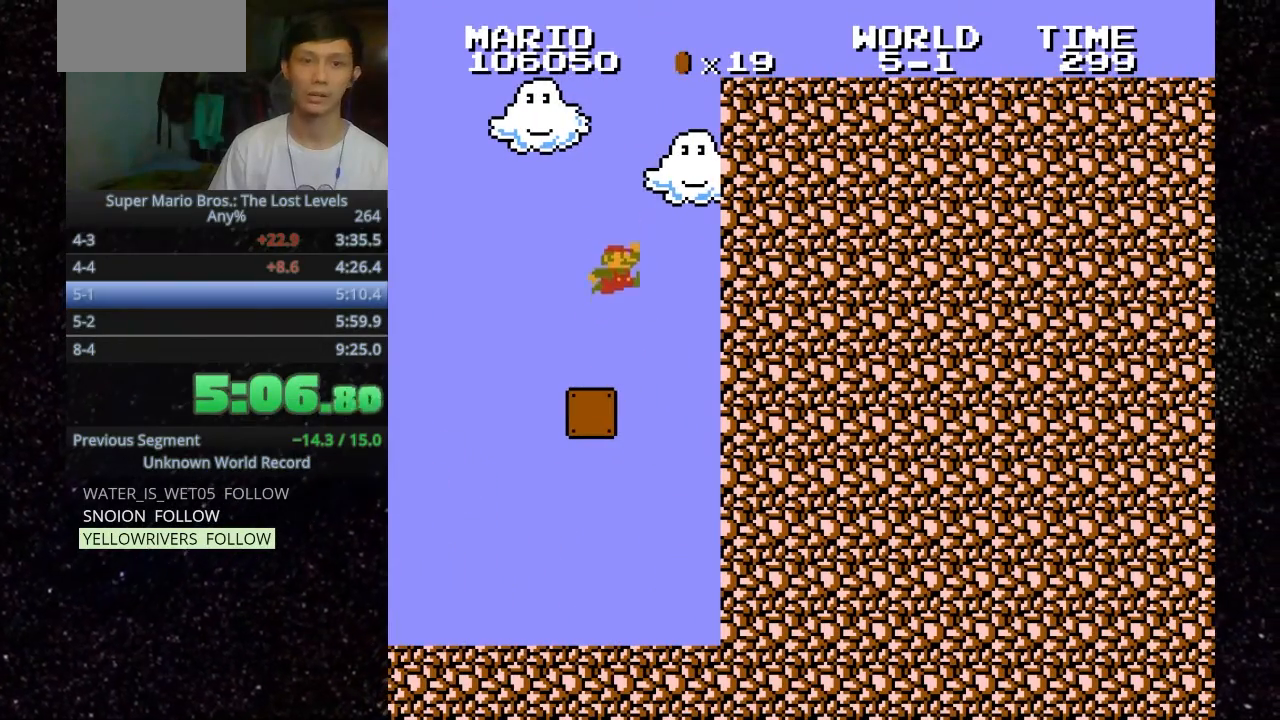
{"keys": ["f", "o"], "events": [[100, "h", "up"], [200, ".", "down"], [300, ".", "up"], [433, "f", "down"]]}
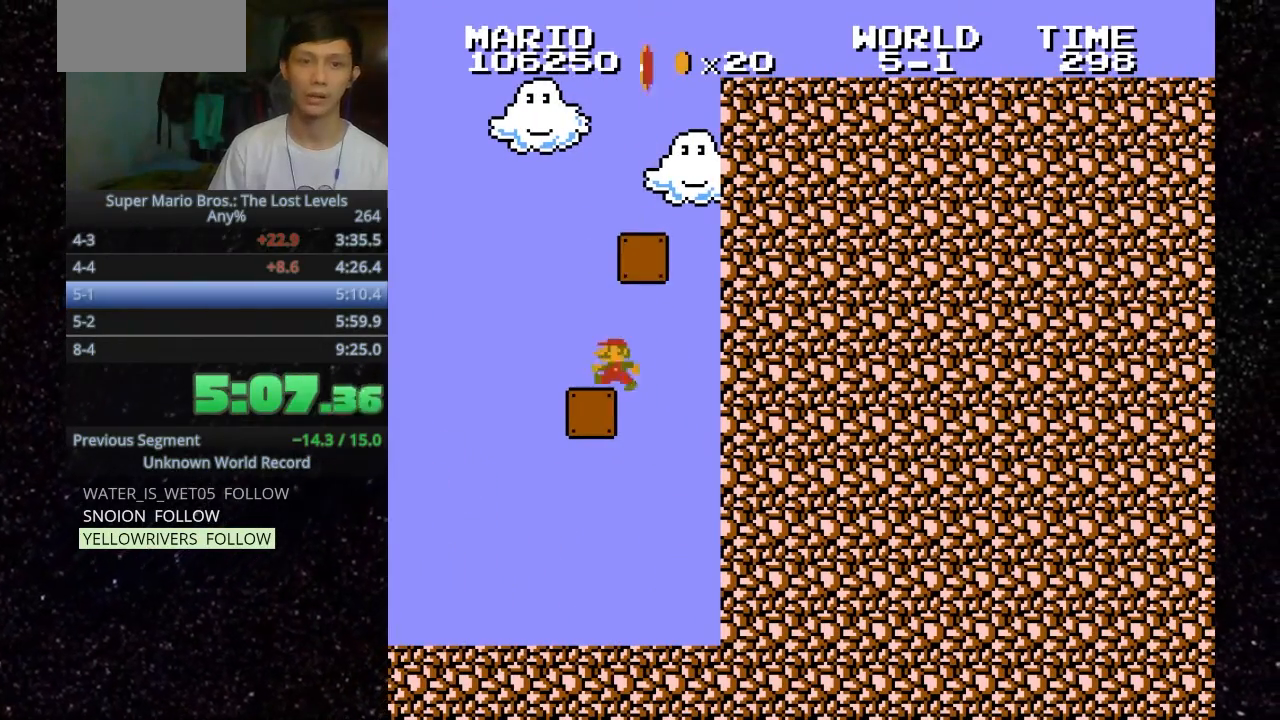
{"keys": [".", "h", "o"], "events": [[167, "f", "up"], [267, ".", "down"], [367, "h", "down"]]}
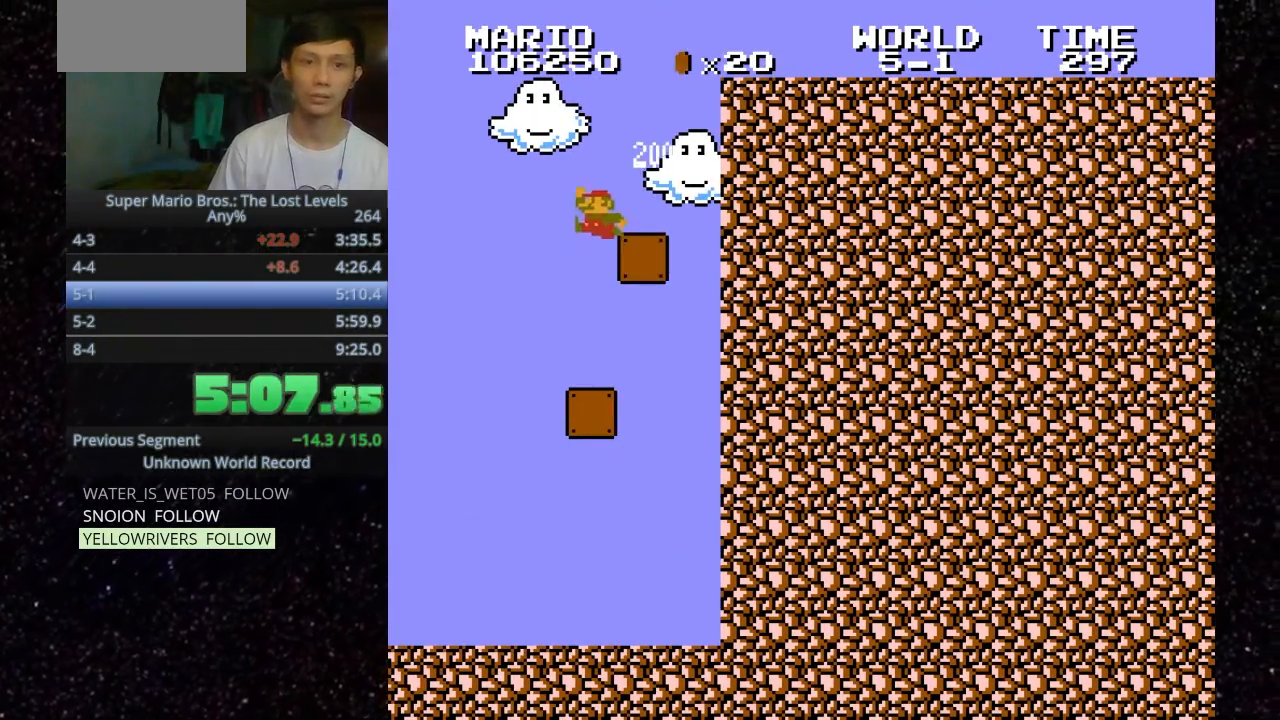
{"keys": [".", "h", "o"], "events": [[67, ".", "up"], [300, ".", "down"]]}
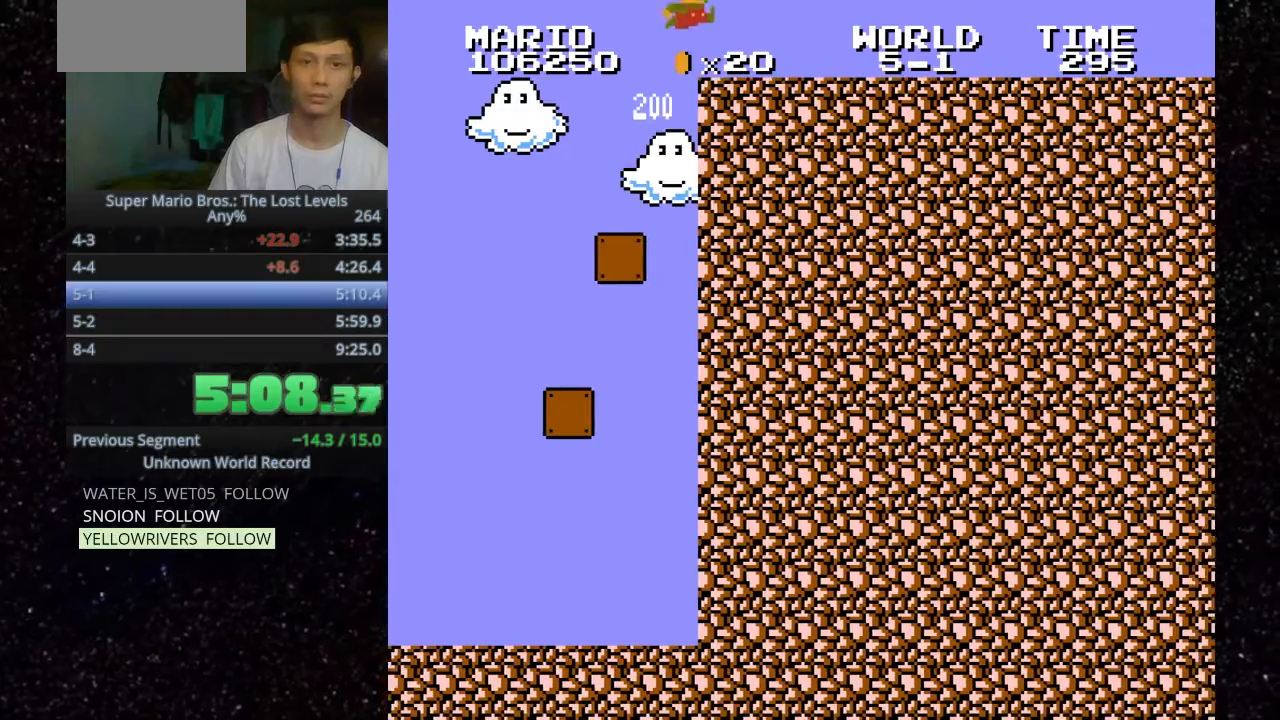
{"keys": ["h", "o"], "events": [[33, ".", "up"]]}
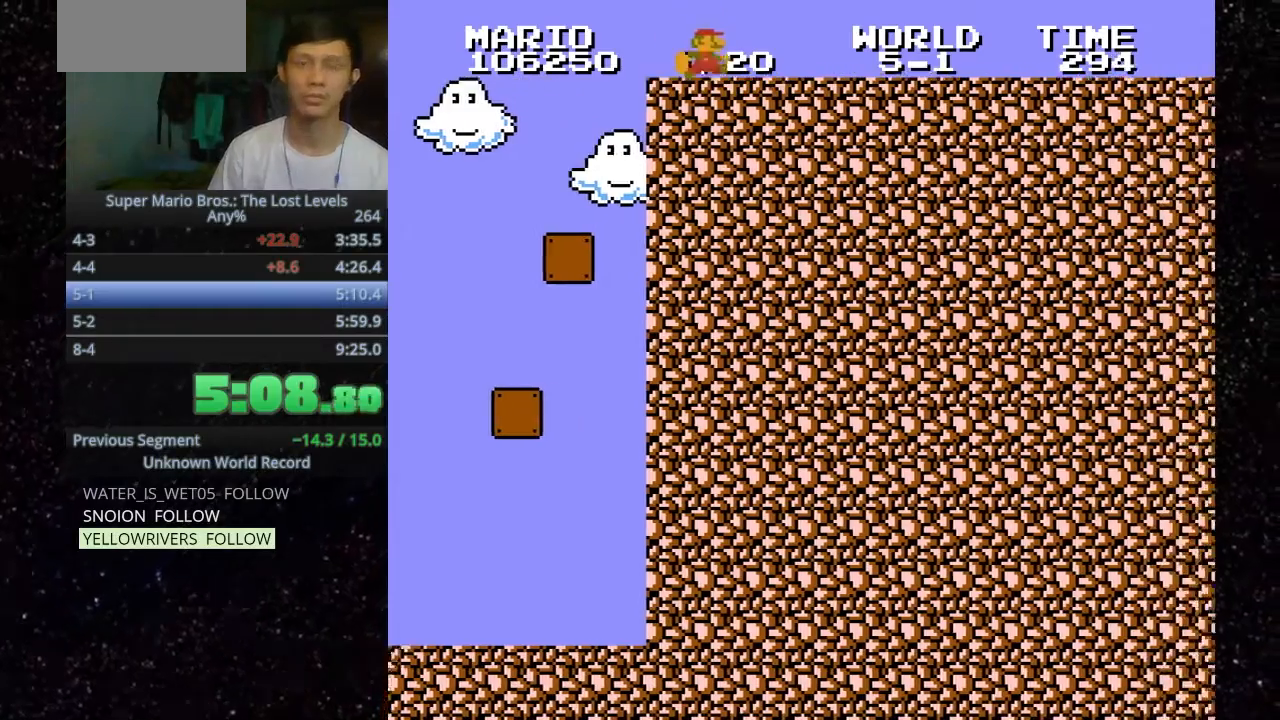
{"keys": ["h", "o"], "events": []}
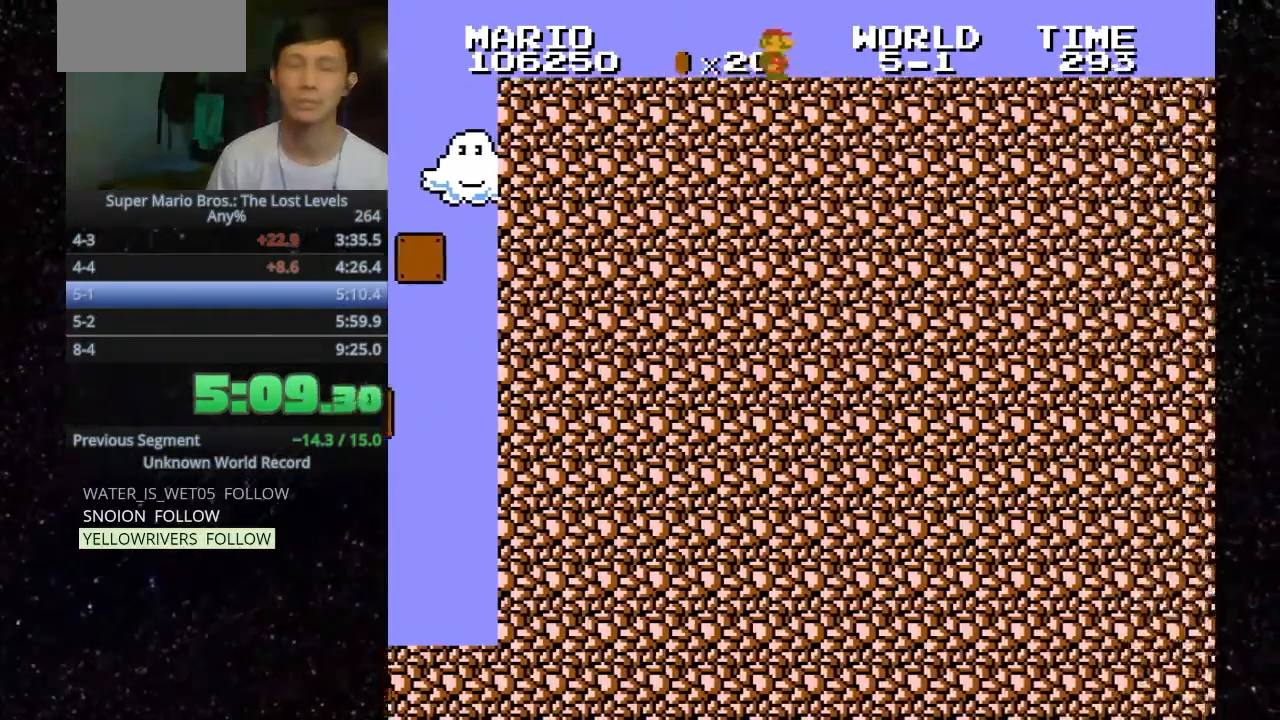
{"keys": ["h", "o"], "events": []}
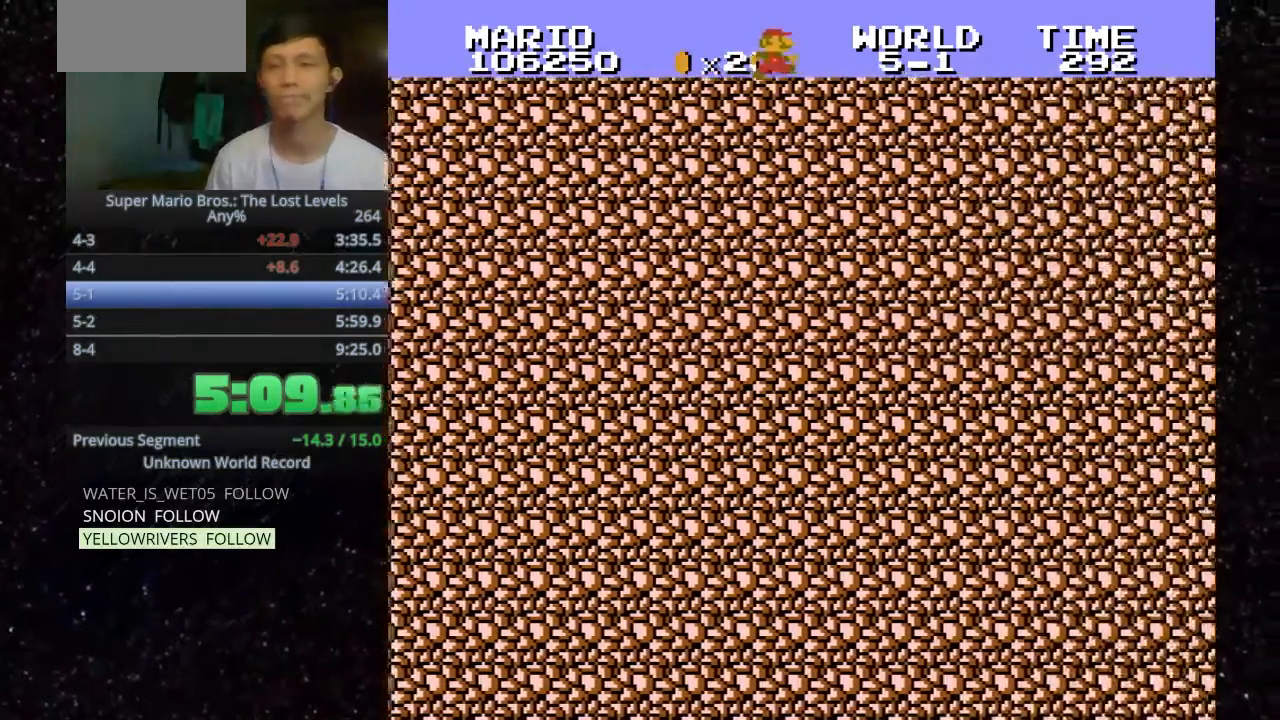
{"keys": ["h", "o"], "events": []}
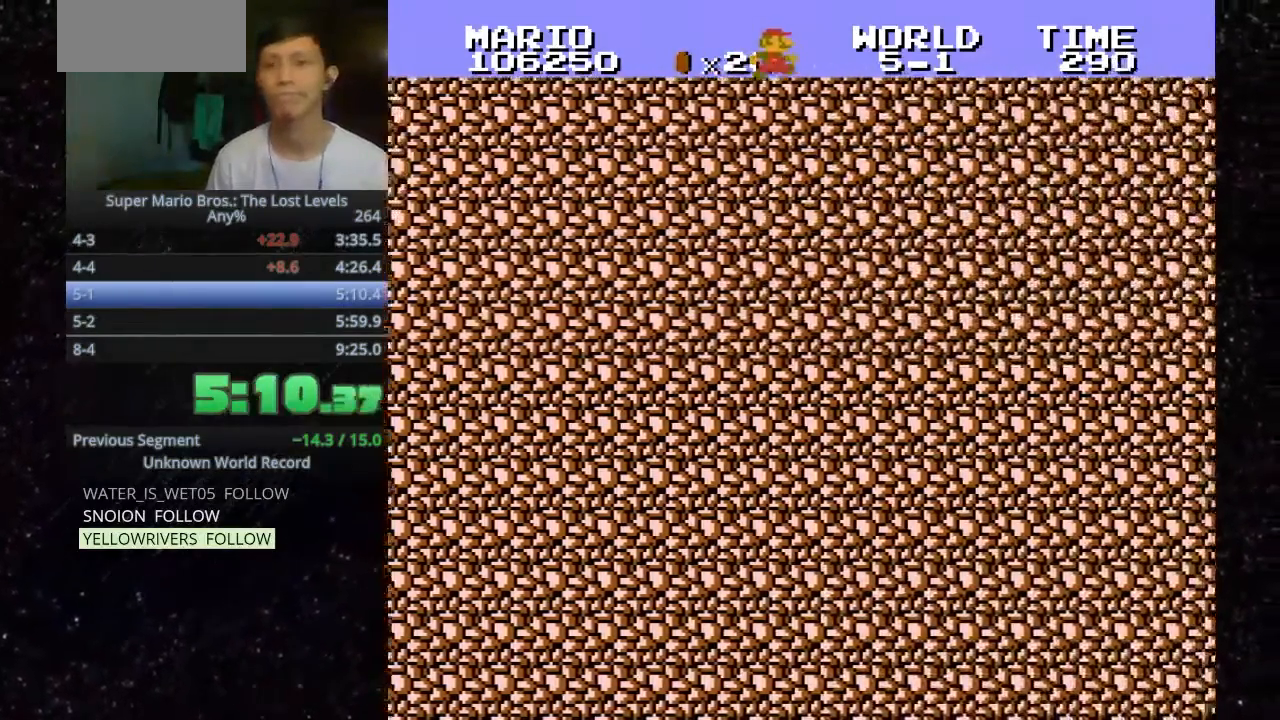
{"keys": ["h", "o"], "events": []}
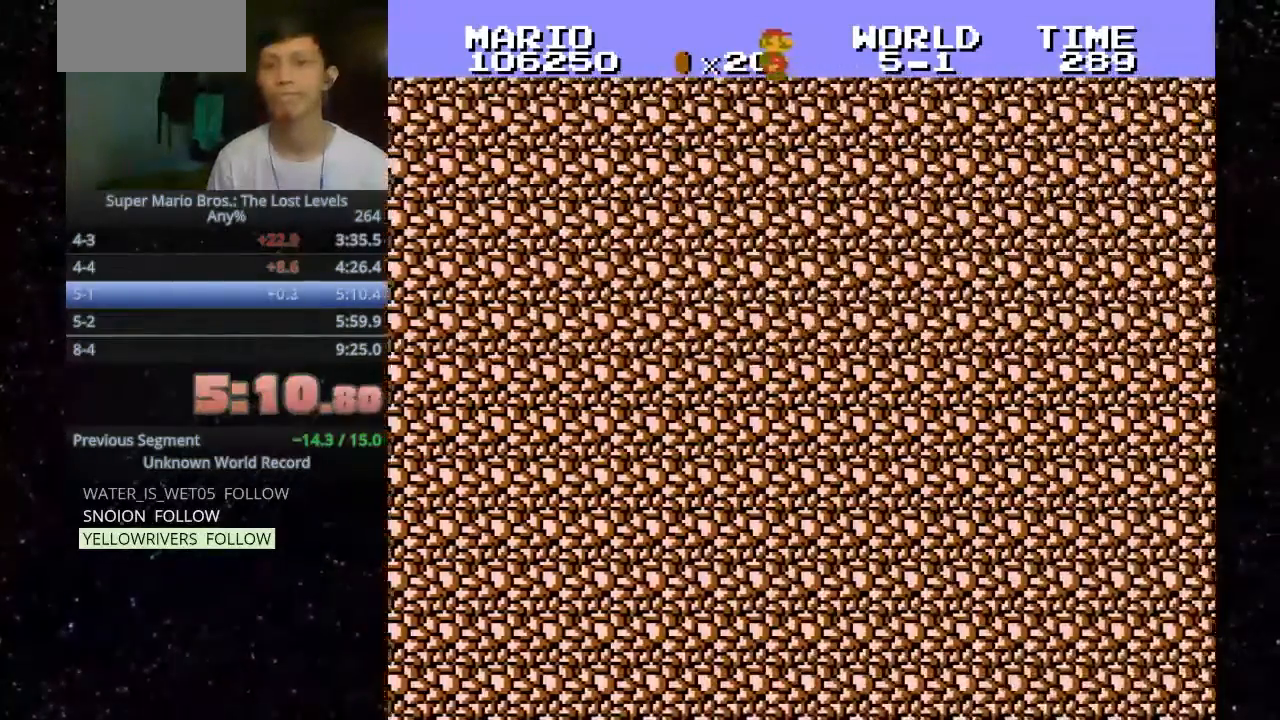
{"keys": ["h", "o"], "events": []}
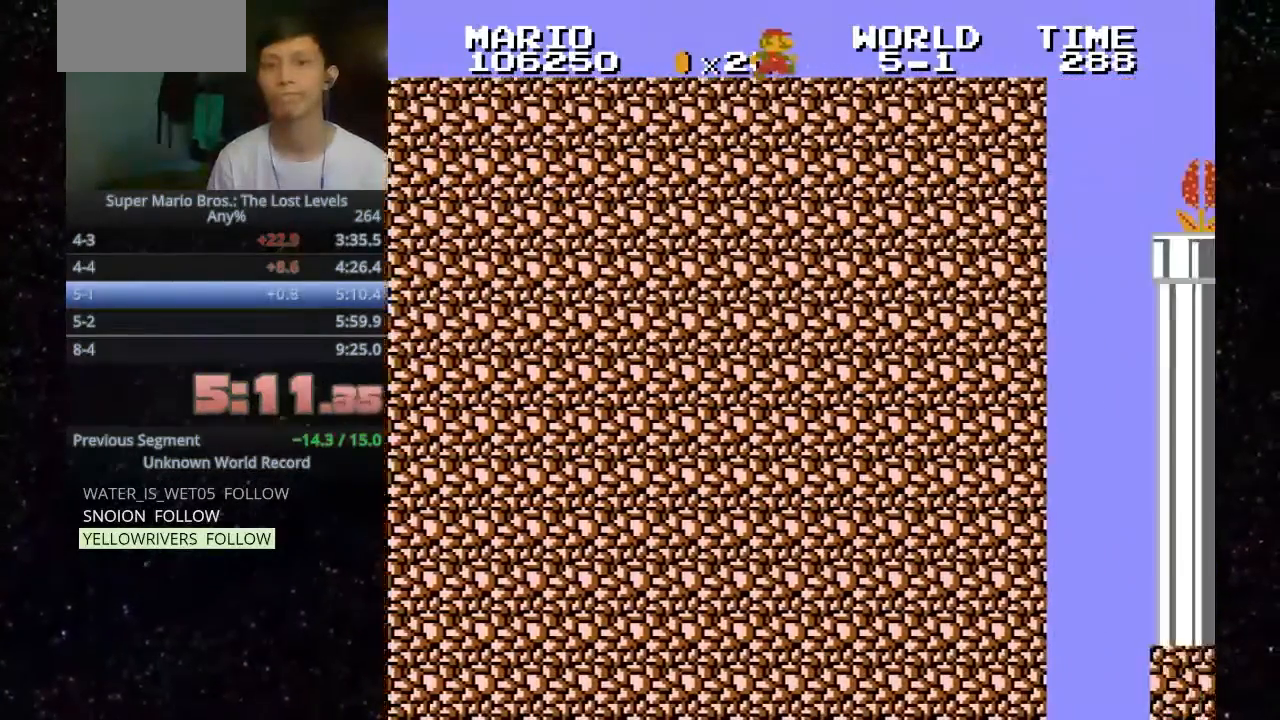
{"keys": ["h", "o"], "events": [[100, ".", "down"], [333, ".", "up"]]}
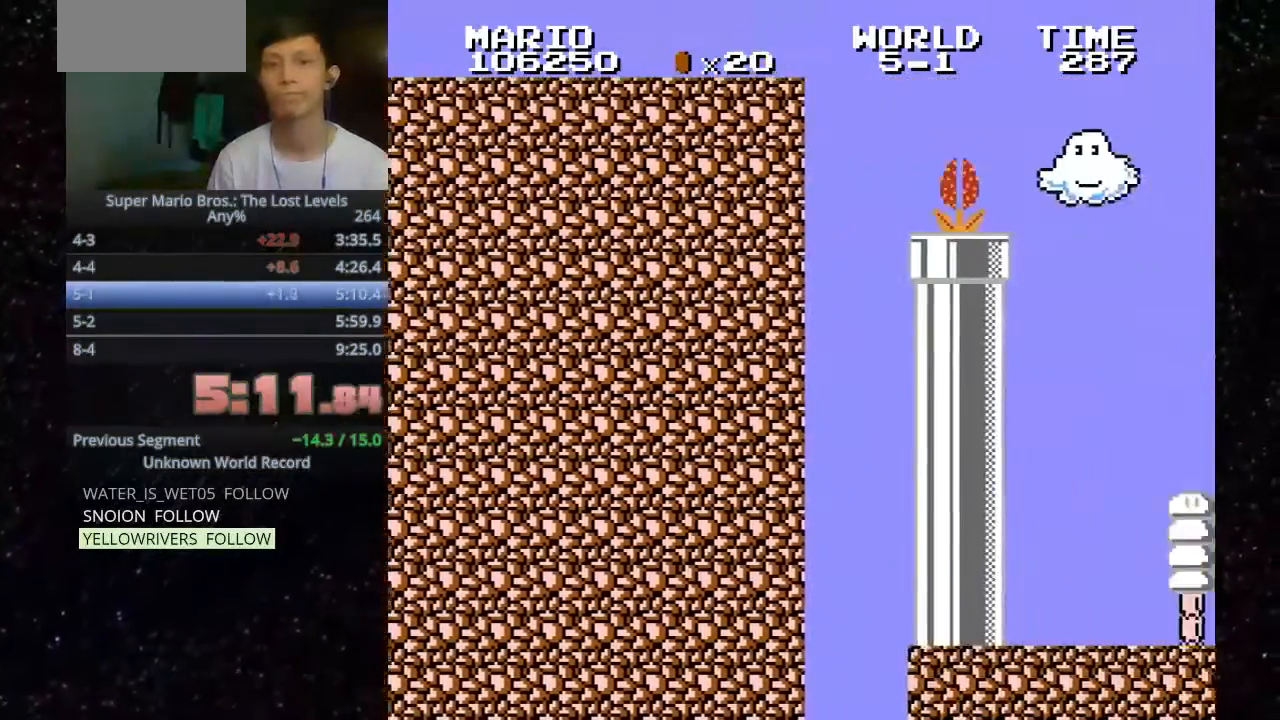
{"keys": [".", "h", "o"], "events": [[500, ".", "down"]]}
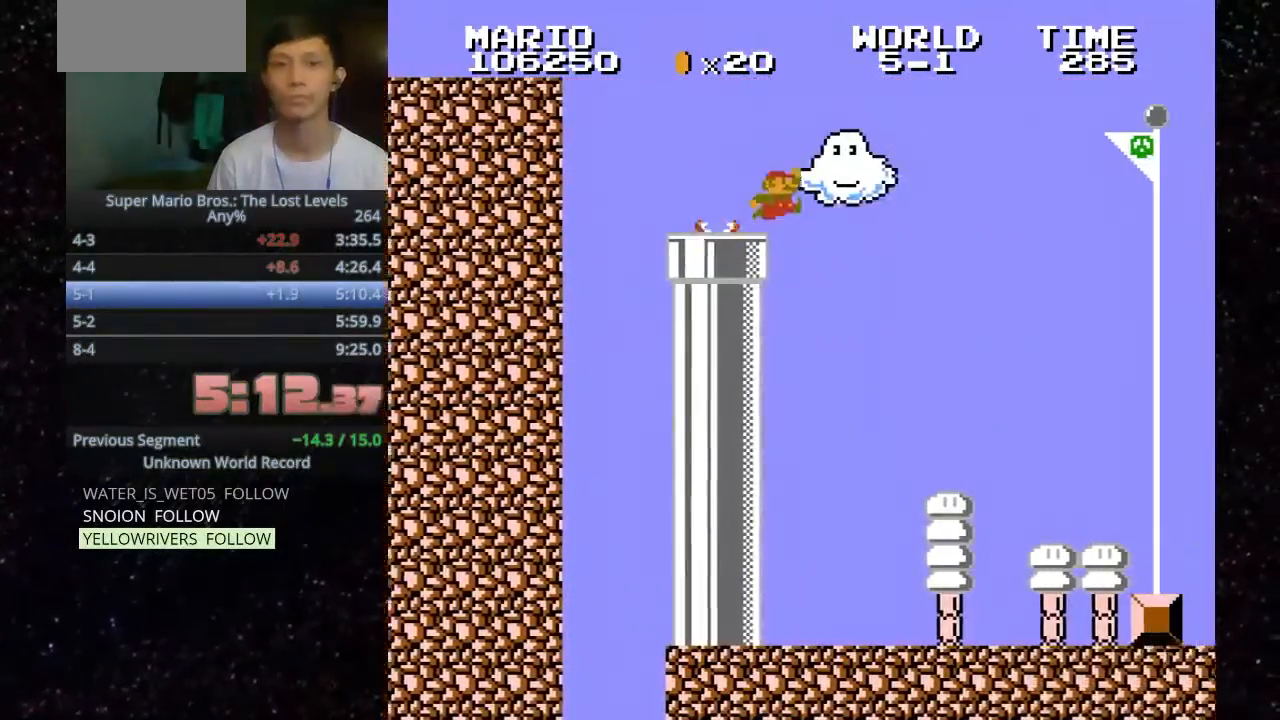
{"keys": ["h", "o"], "events": [[500, ".", "up"]]}
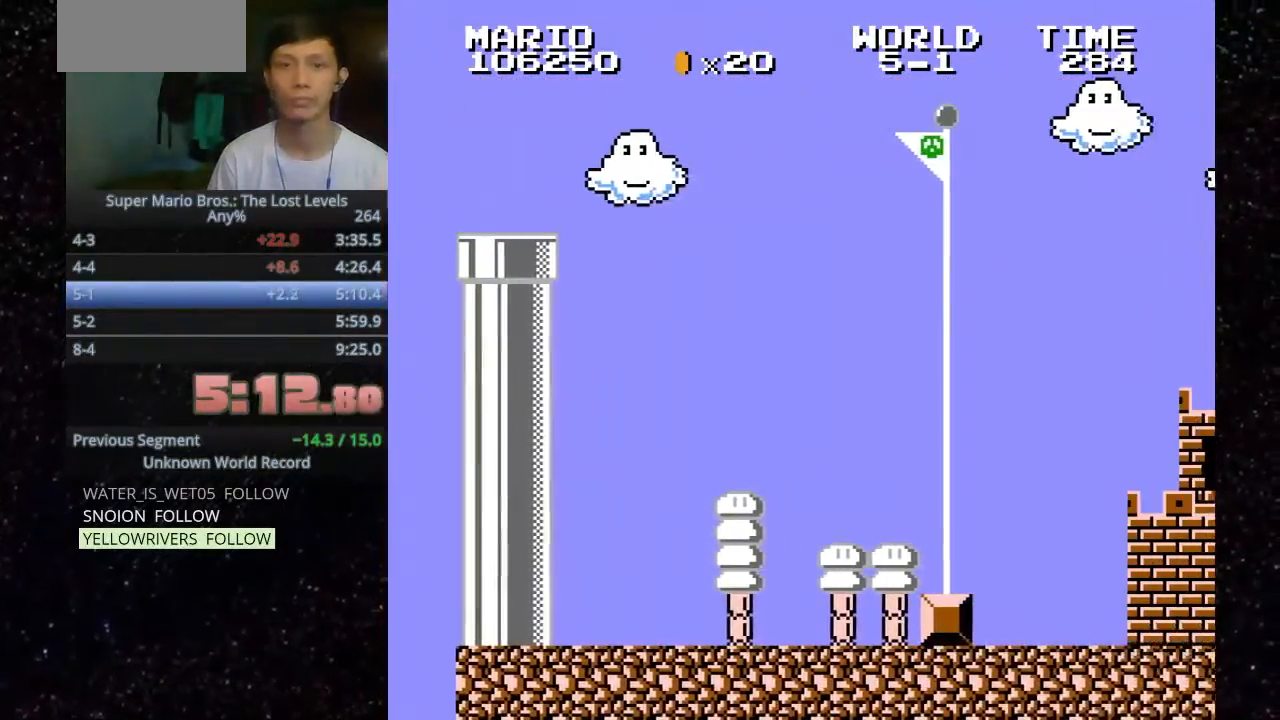
{"keys": [], "events": [[400, "h", "up"], [433, "o", "up"]]}